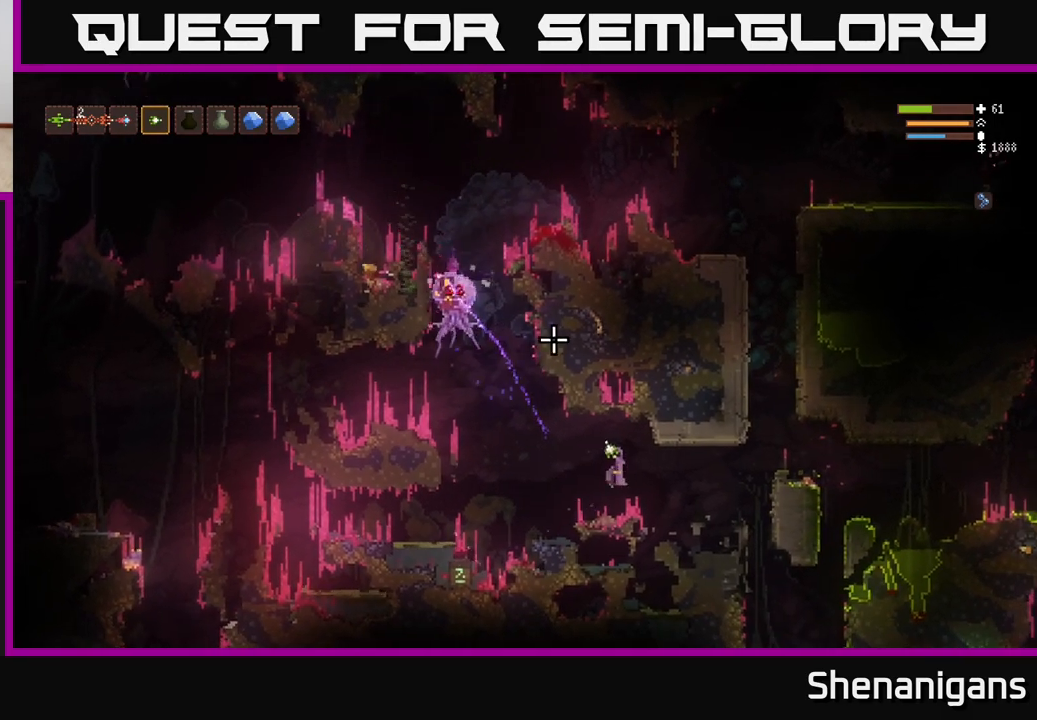
Gameplay with a controller (Xbox layout); each line is a JSON object with the inputs held at the frame after it. "events" lists button and stick changes between this image and that frame as [ms after this image, input, new state], when the widget could be followed in between.
{"buttons": [], "left_stick": "center", "right_stick": "up-left", "events": [[167, "L2", "down"], [283, "L2", "up"], [500, "left_stick", "center"]]}
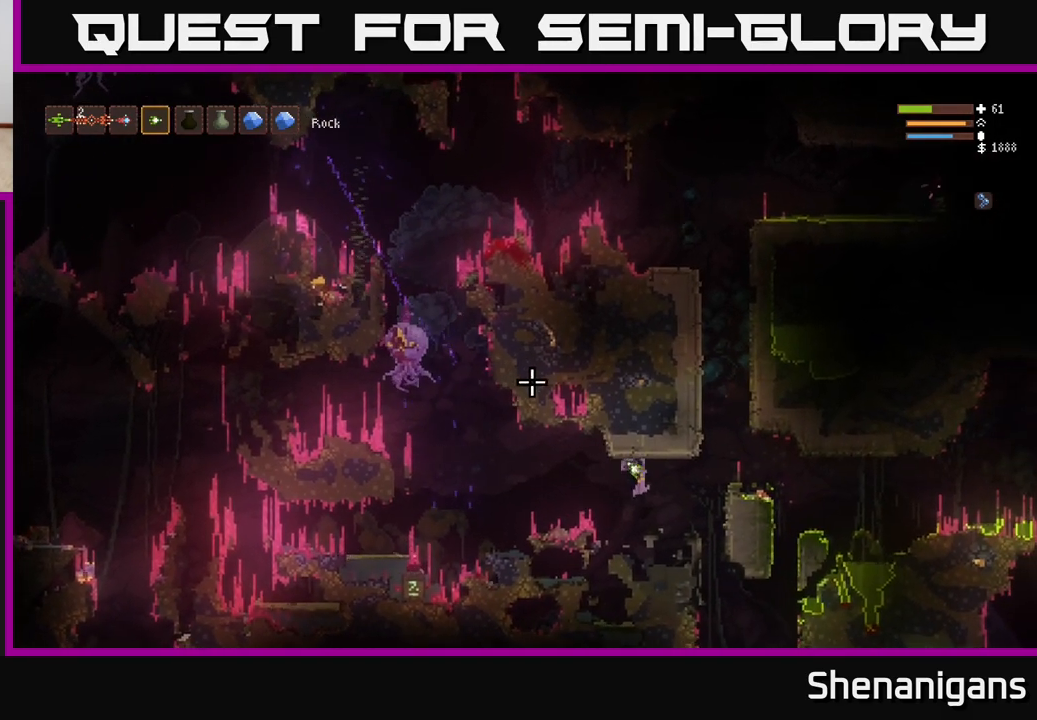
{"buttons": ["L2"], "left_stick": "right", "right_stick": "up-left", "events": [[50, "left_stick", "left"], [267, "R2", "down"], [267, "left_stick", "right"], [333, "R2", "up"], [467, "L2", "down"]]}
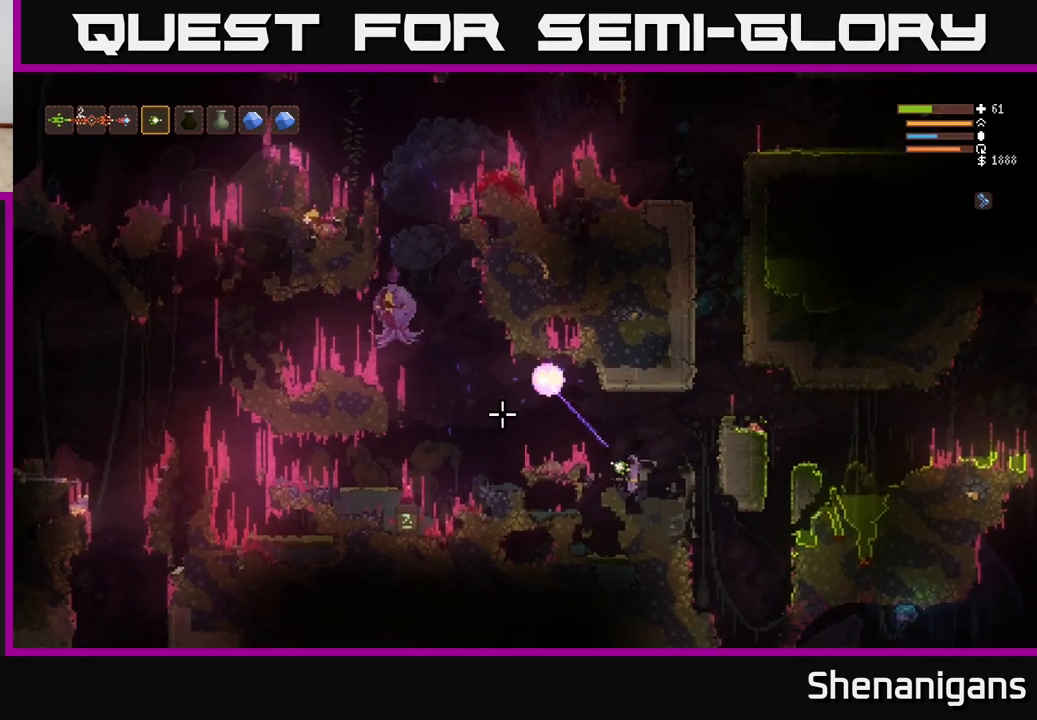
{"buttons": [], "left_stick": "center", "right_stick": "left", "events": [[33, "right_stick", "left"], [283, "L2", "up"], [350, "left_stick", "center"]]}
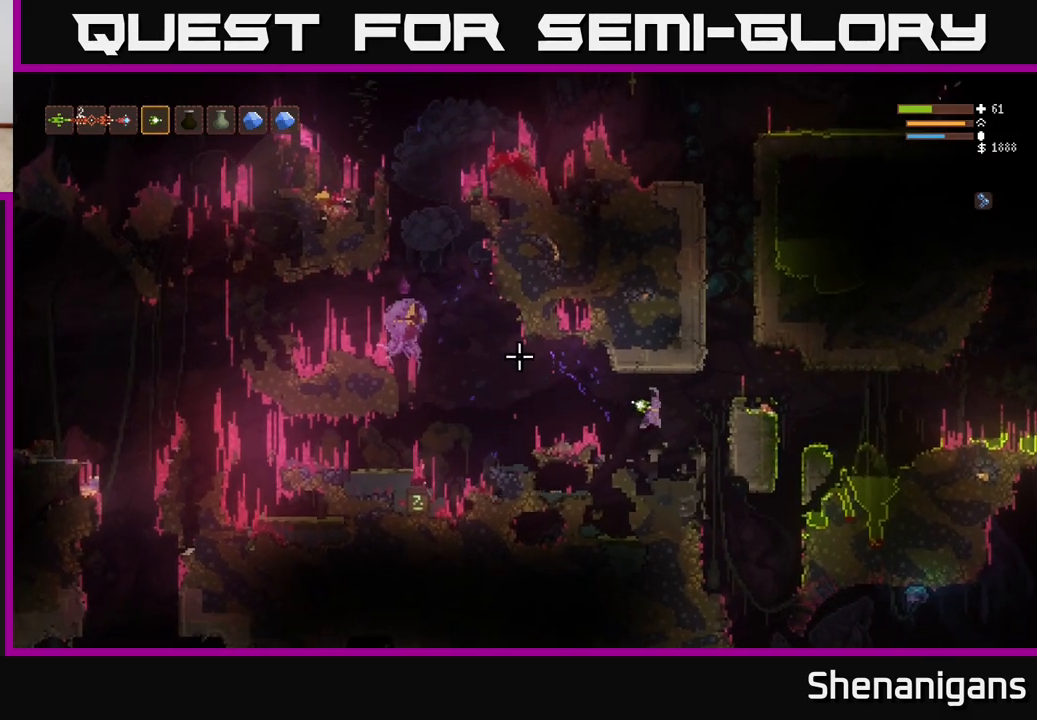
{"buttons": [], "left_stick": "center", "right_stick": "left", "events": [[33, "left_stick", "right"], [183, "left_stick", "center"]]}
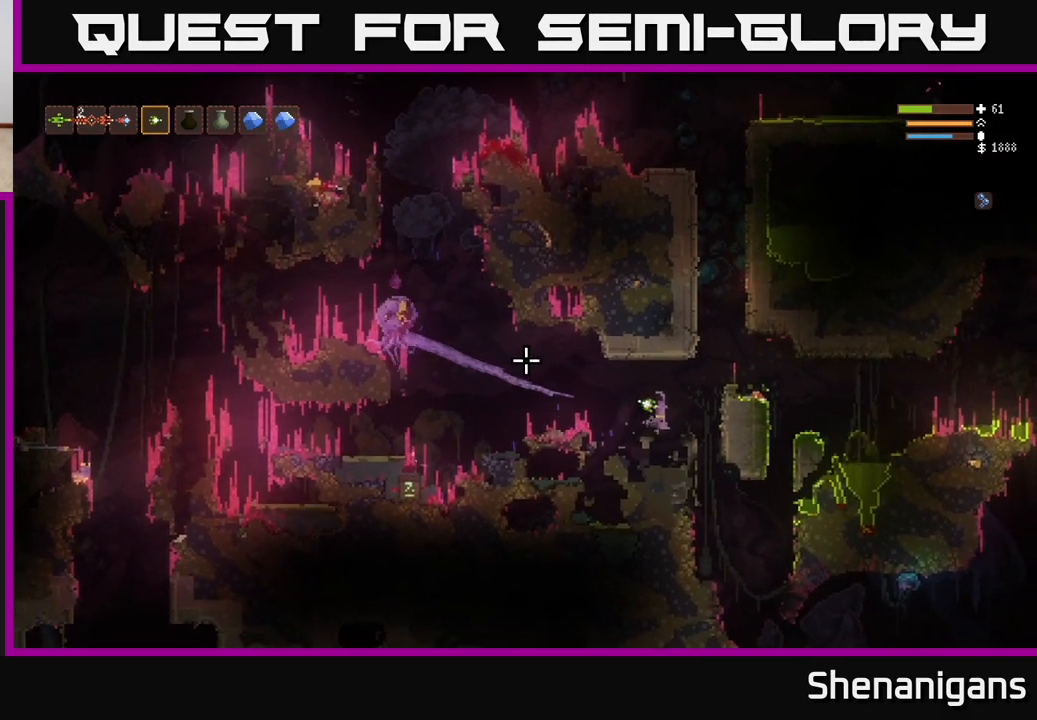
{"buttons": [], "left_stick": "center", "right_stick": "left", "events": [[33, "left_stick", "left"], [150, "L2", "down"], [183, "R2", "down"], [233, "L2", "up"], [233, "left_stick", "center"], [250, "R2", "up"], [283, "left_stick", "right"], [483, "left_stick", "center"]]}
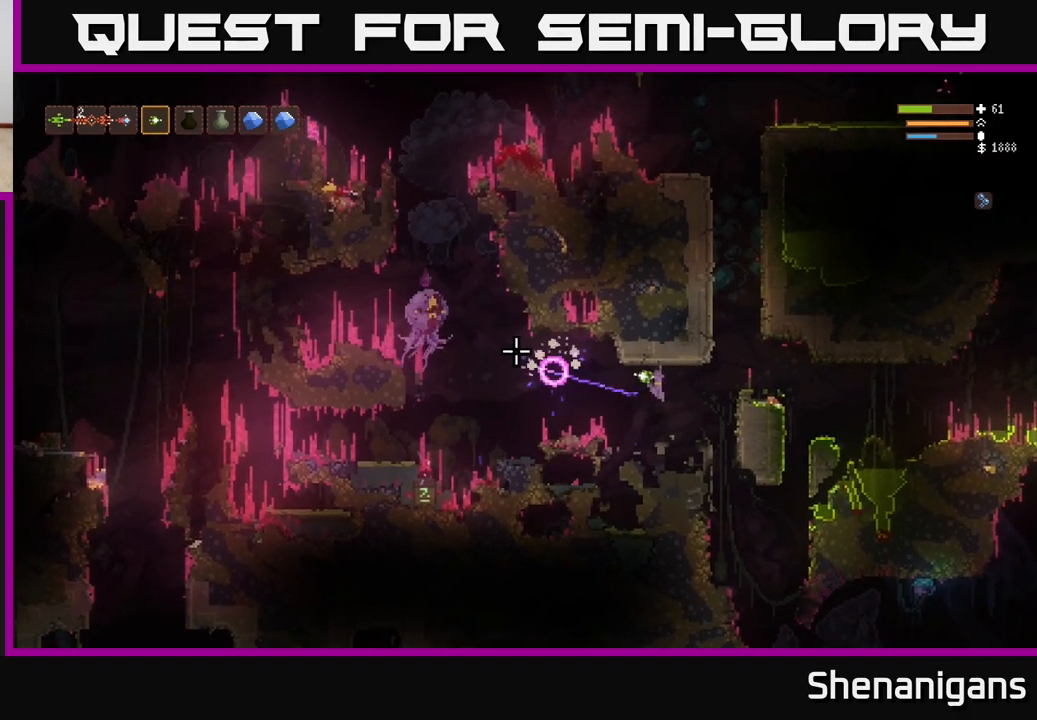
{"buttons": [], "left_stick": "center", "right_stick": "left", "events": []}
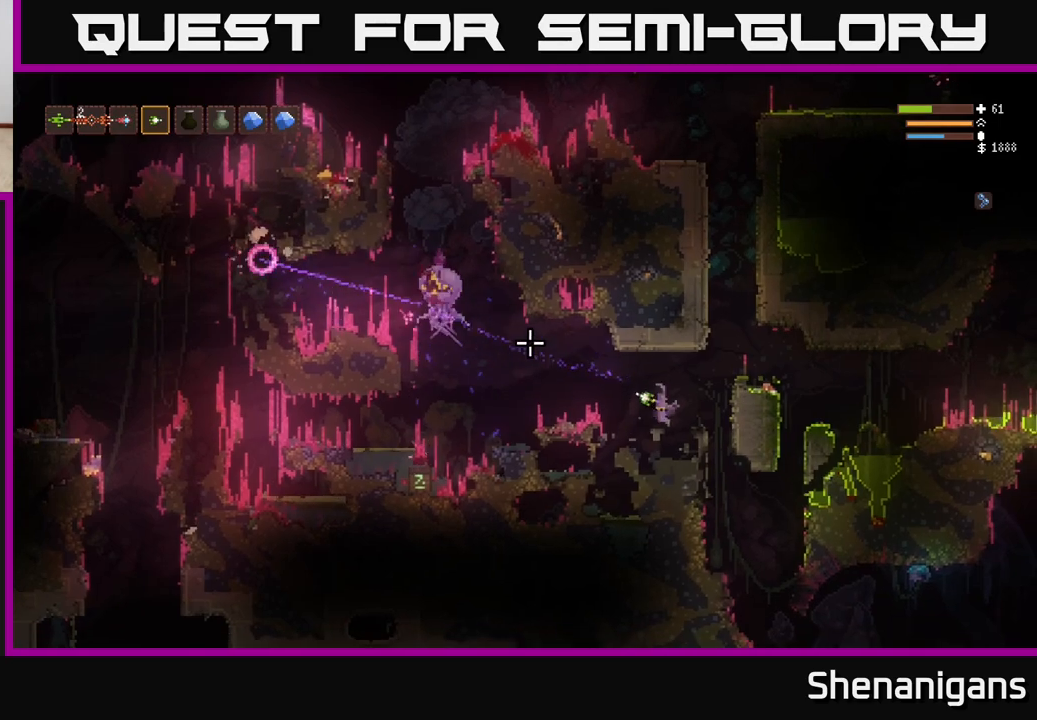
{"buttons": [], "left_stick": "center", "right_stick": "left", "events": [[67, "left_stick", "right"], [217, "left_stick", "center"], [450, "R2", "down"], [500, "R2", "up"]]}
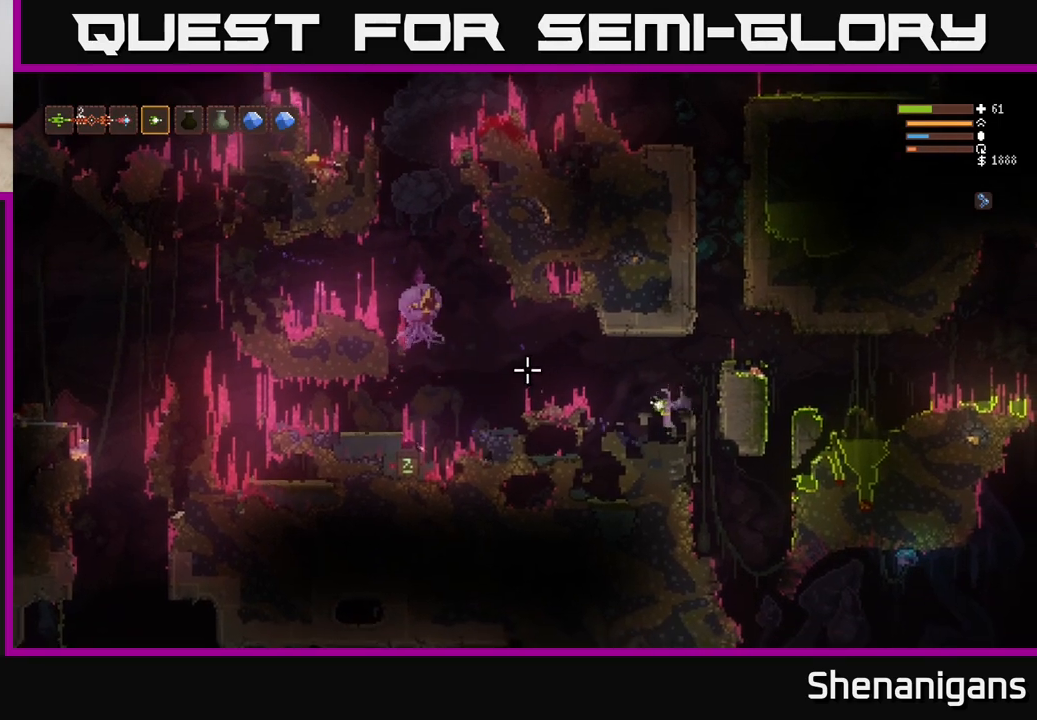
{"buttons": [], "left_stick": "center", "right_stick": "left", "events": [[17, "left_stick", "right"], [83, "L2", "down"], [417, "L2", "up"], [433, "left_stick", "center"]]}
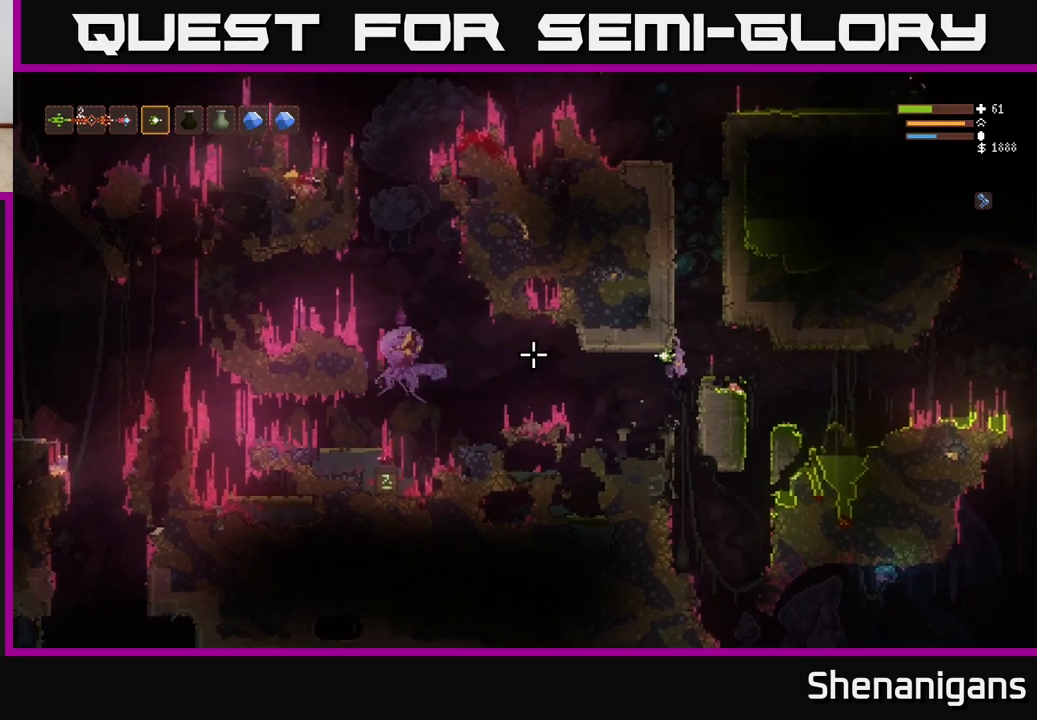
{"buttons": [], "left_stick": "left", "right_stick": "left", "events": [[83, "R2", "down"], [150, "left_stick", "right"], [167, "R2", "up"], [183, "L2", "down"], [417, "left_stick", "left"], [433, "L2", "up"]]}
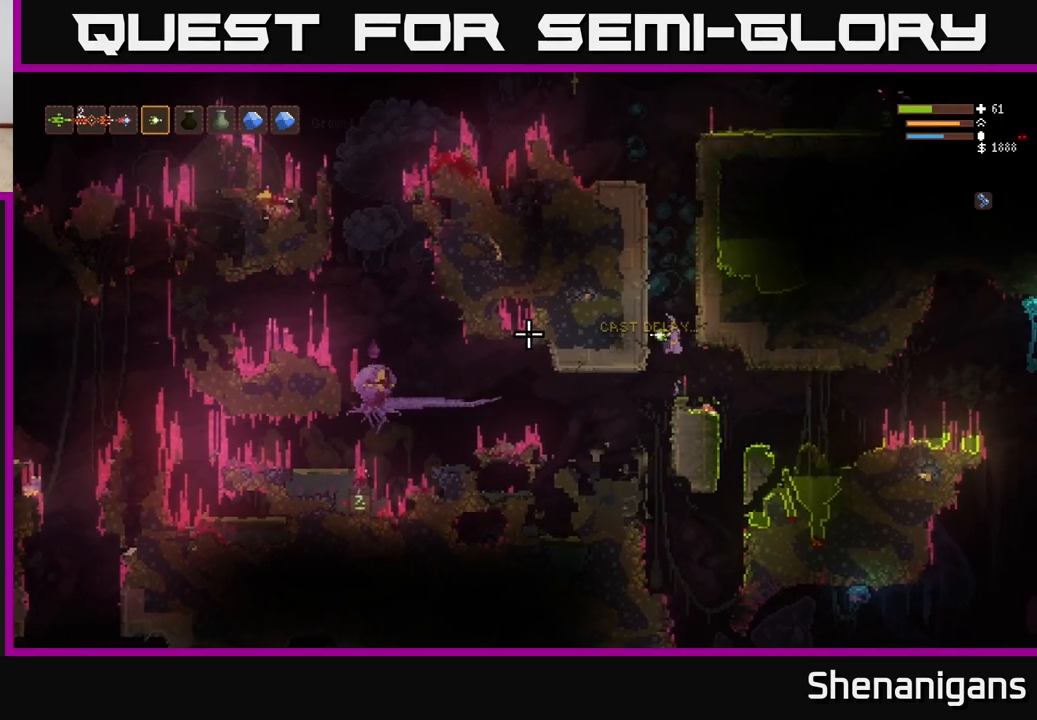
{"buttons": [], "left_stick": "left", "right_stick": "left", "events": [[67, "left_stick", "center"], [167, "left_stick", "left"]]}
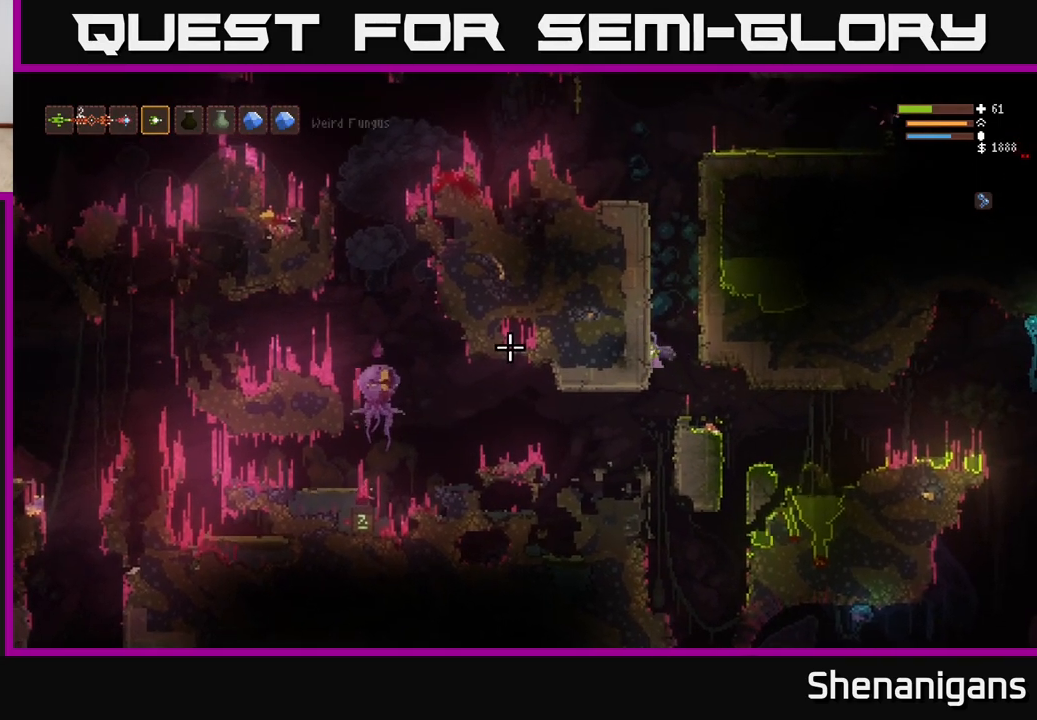
{"buttons": [], "left_stick": "center", "right_stick": "left", "events": [[117, "left_stick", "center"], [333, "left_stick", "left"], [467, "left_stick", "center"]]}
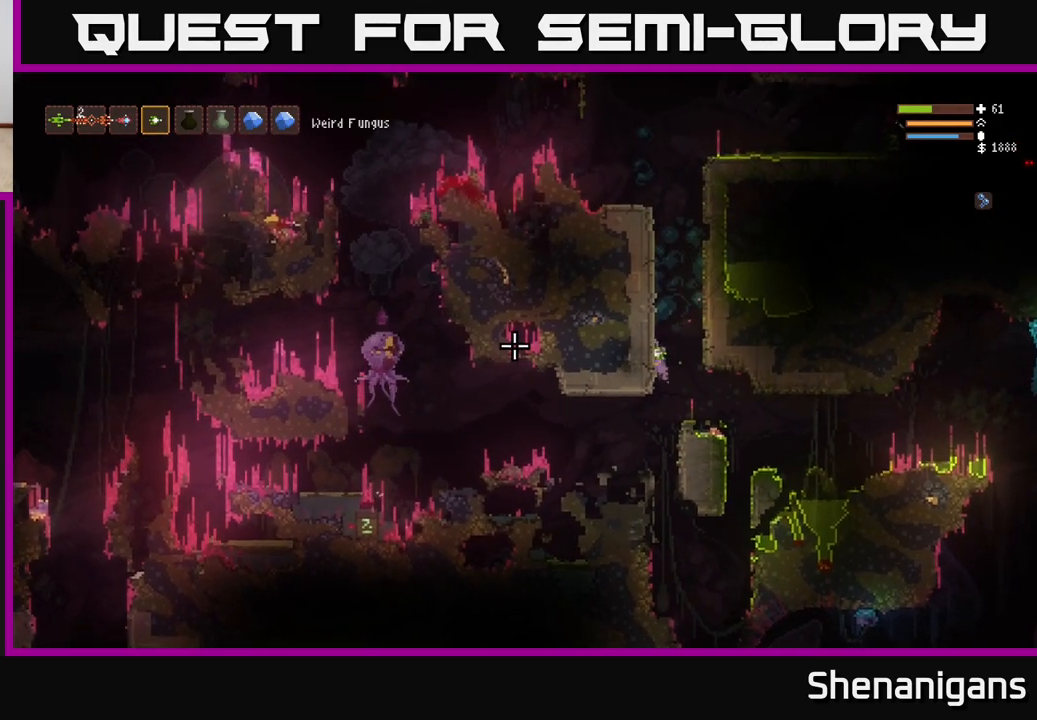
{"buttons": ["L2"], "left_stick": "left", "right_stick": "left", "events": [[33, "left_stick", "right"], [183, "left_stick", "left"], [450, "L2", "down"]]}
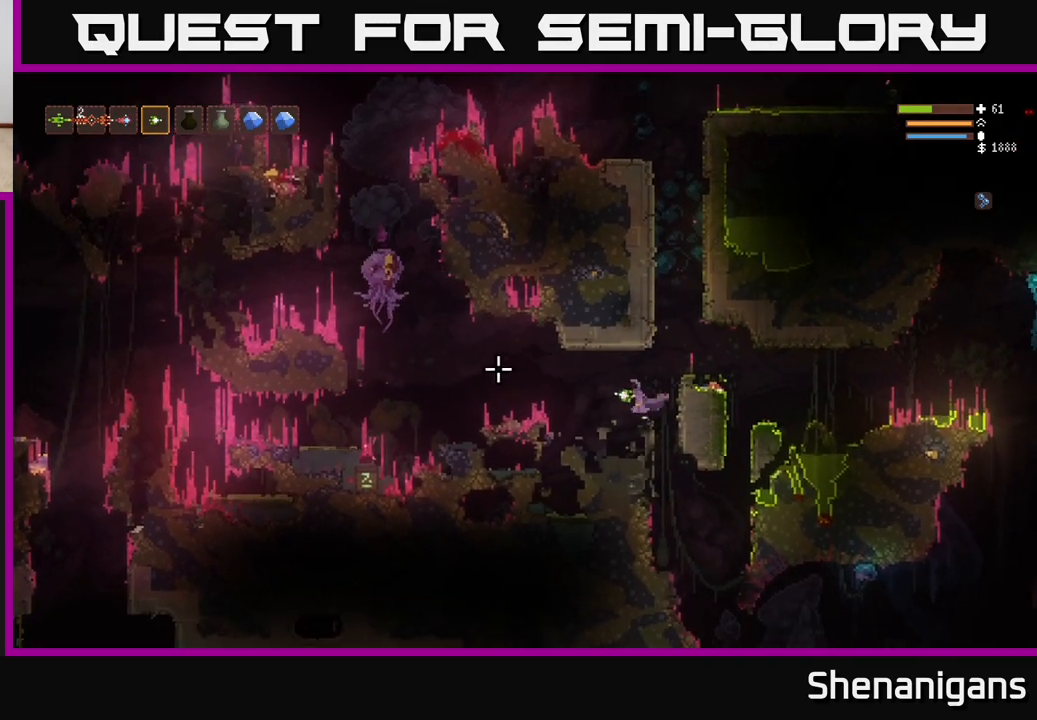
{"buttons": [], "left_stick": "left", "right_stick": "left", "events": [[50, "R2", "down"], [83, "L2", "up"], [117, "left_stick", "center"], [133, "R2", "up"], [200, "left_stick", "right"], [450, "left_stick", "left"]]}
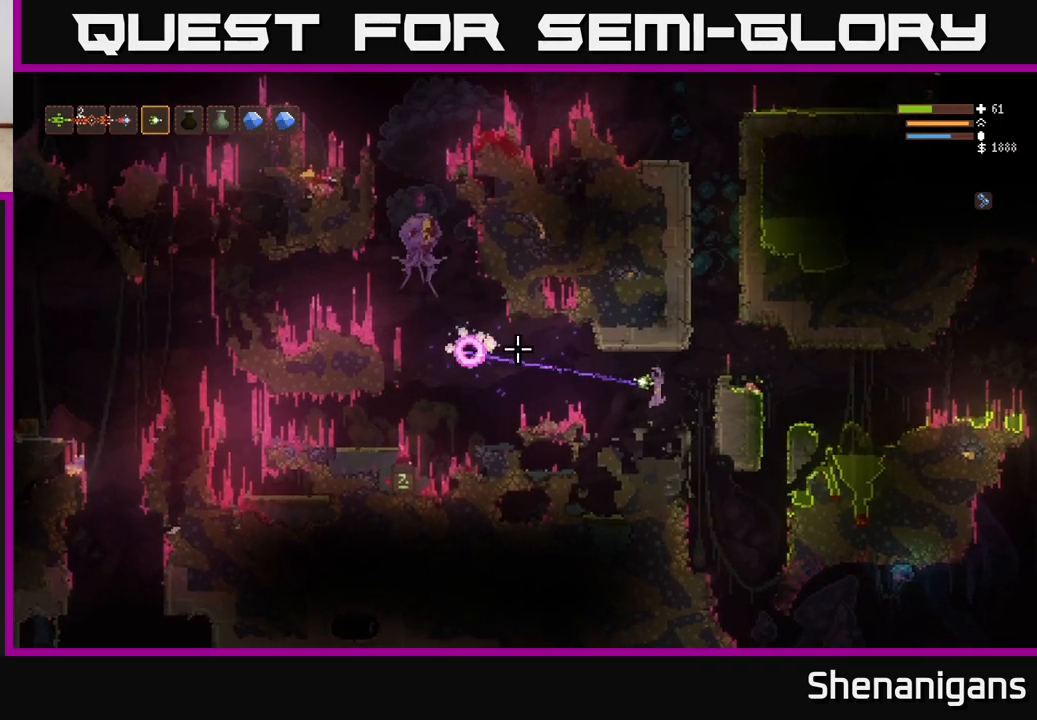
{"buttons": [], "left_stick": "center", "right_stick": "up-left", "events": [[67, "left_stick", "center"], [117, "right_stick", "up-left"]]}
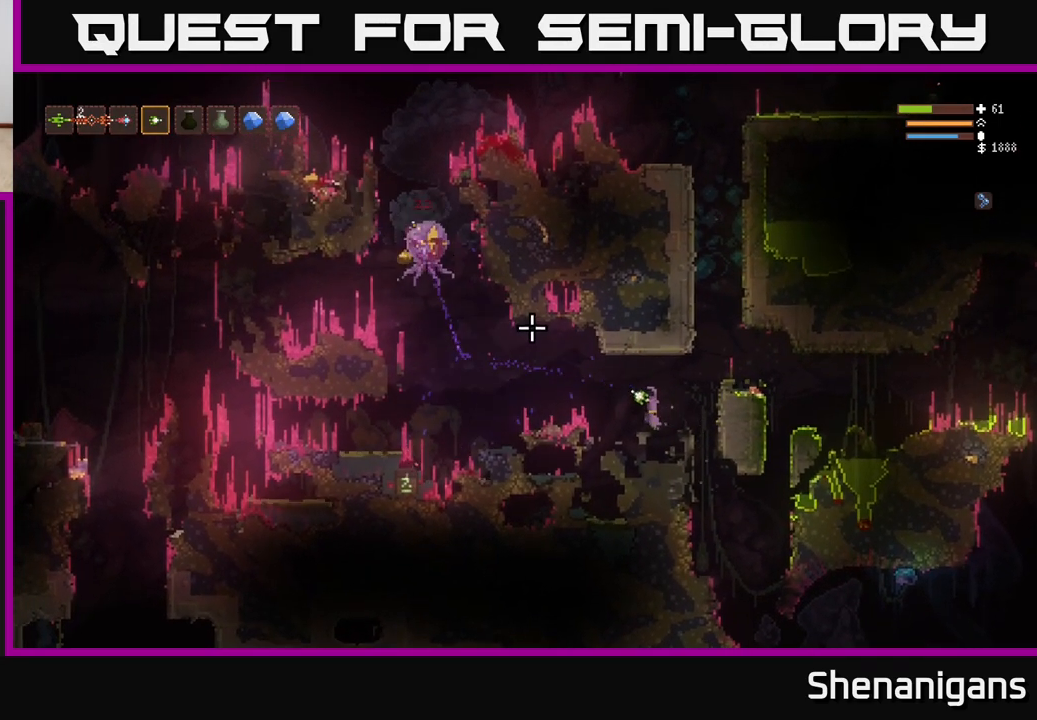
{"buttons": [], "left_stick": "left", "right_stick": "up-left", "events": [[150, "left_stick", "left"], [233, "L2", "down"], [367, "L2", "up"]]}
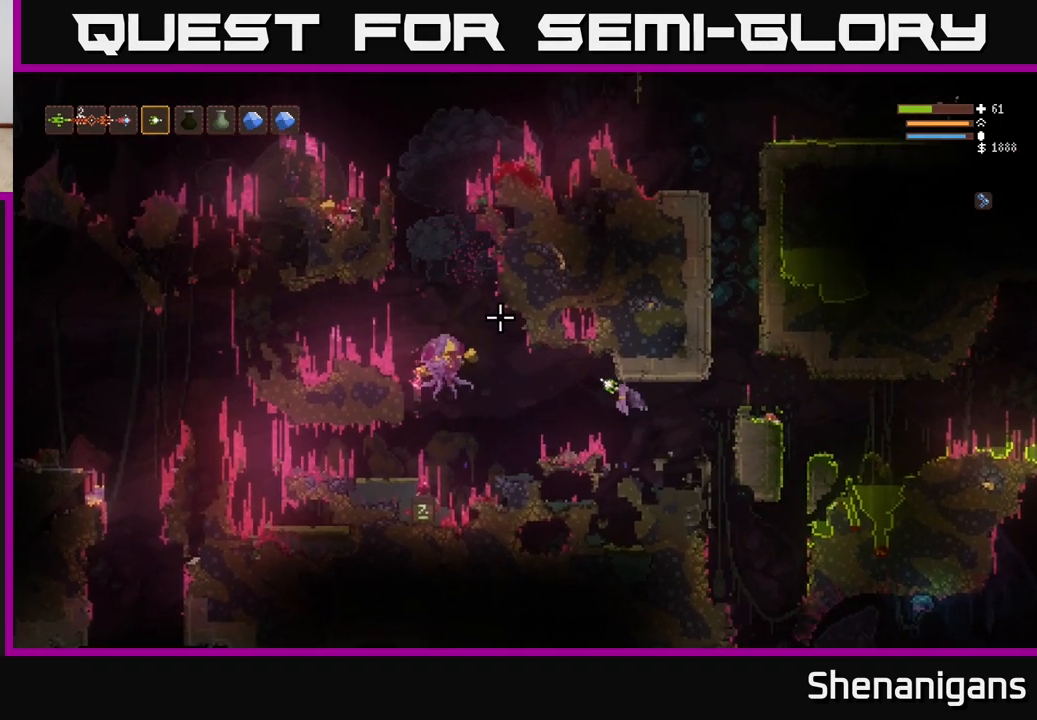
{"buttons": [], "left_stick": "left", "right_stick": "up-left", "events": [[350, "L2", "down"], [417, "L2", "up"]]}
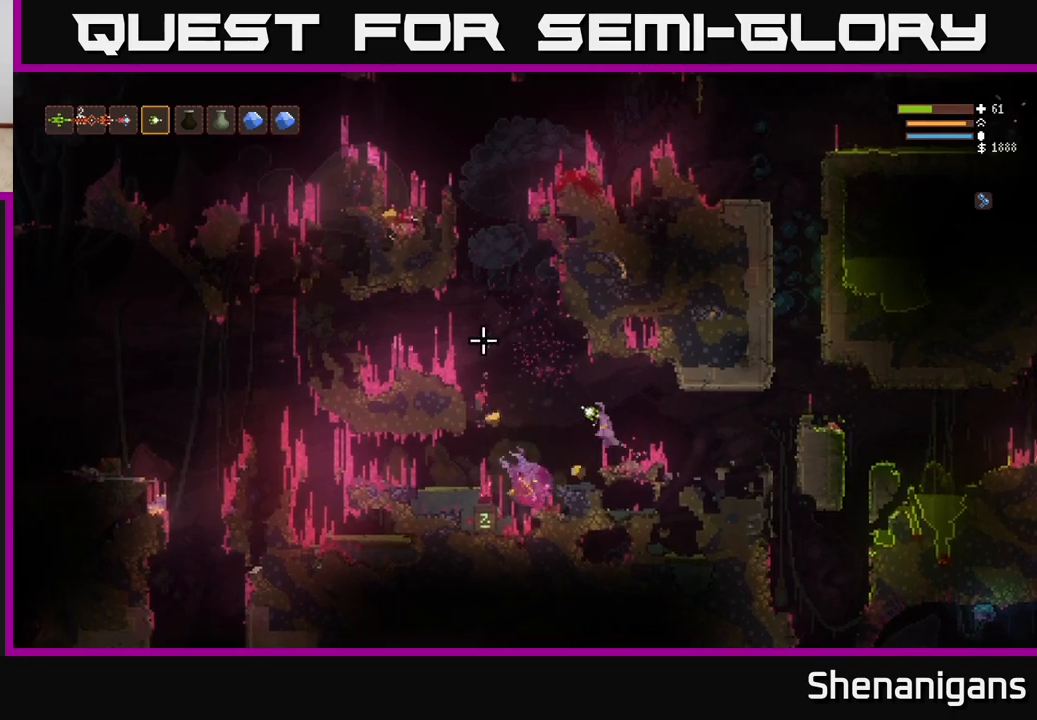
{"buttons": [], "left_stick": "left", "right_stick": "up-left", "events": [[200, "left_stick", "center"], [467, "left_stick", "left"]]}
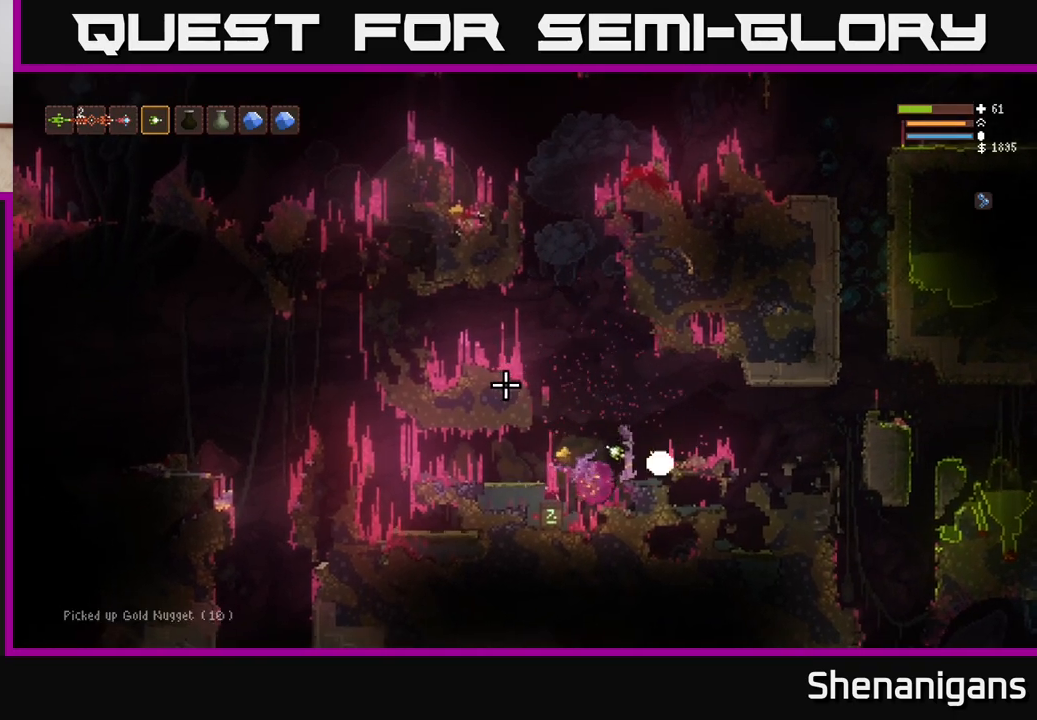
{"buttons": ["L2"], "left_stick": "left", "right_stick": "up-left", "events": [[350, "L2", "down"]]}
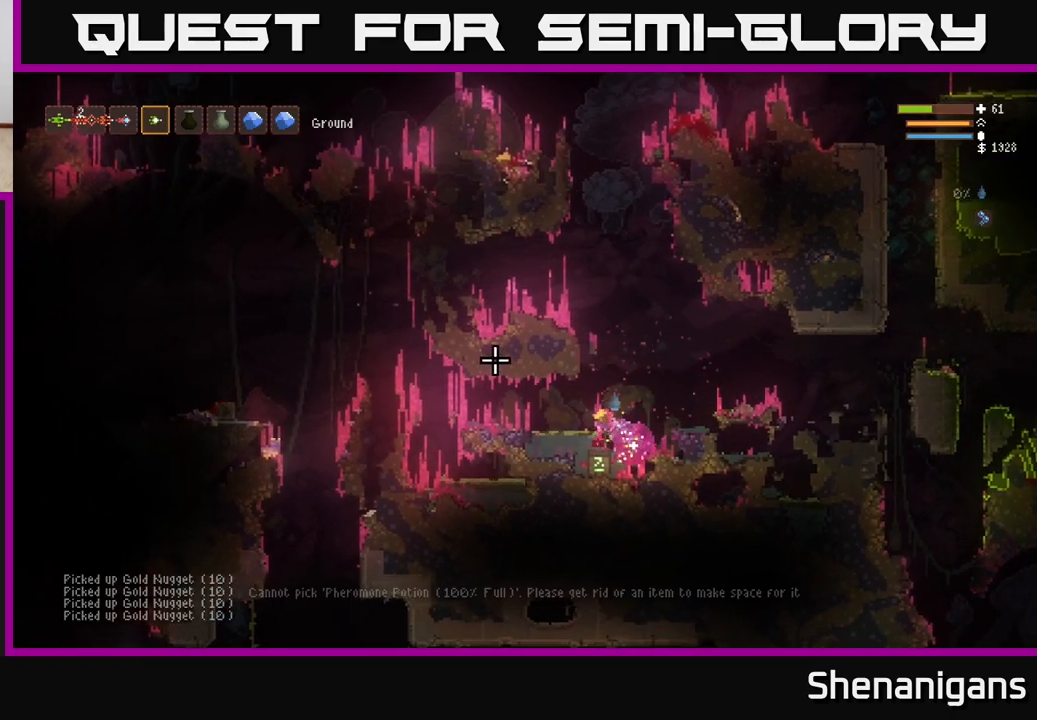
{"buttons": ["L2"], "left_stick": "center", "right_stick": "up-left", "events": [[83, "left_stick", "right"], [167, "left_stick", "center"], [217, "left_stick", "left"], [350, "left_stick", "center"]]}
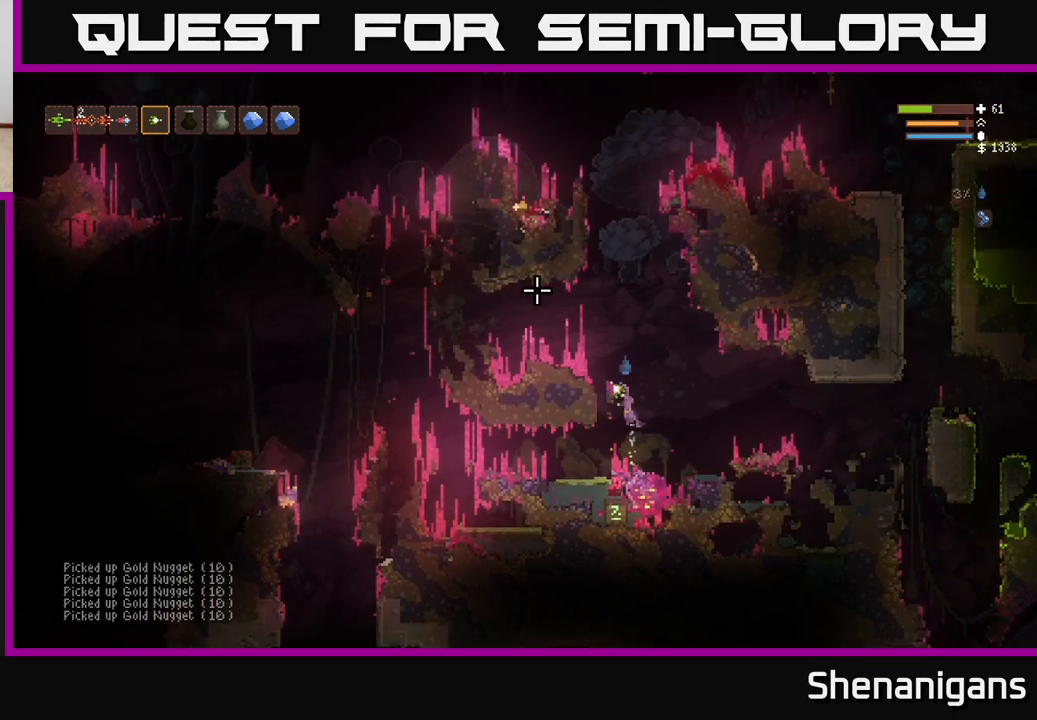
{"buttons": ["L2"], "left_stick": "center", "right_stick": "up-left", "events": []}
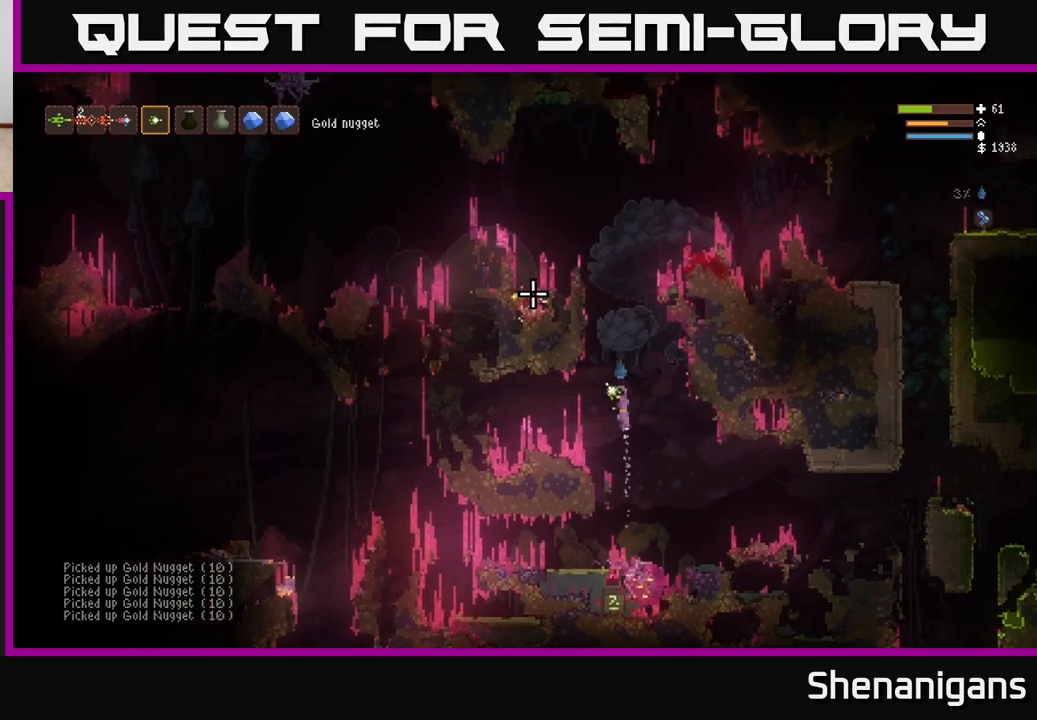
{"buttons": ["L2"], "left_stick": "left", "right_stick": "up-left", "events": [[367, "left_stick", "left"]]}
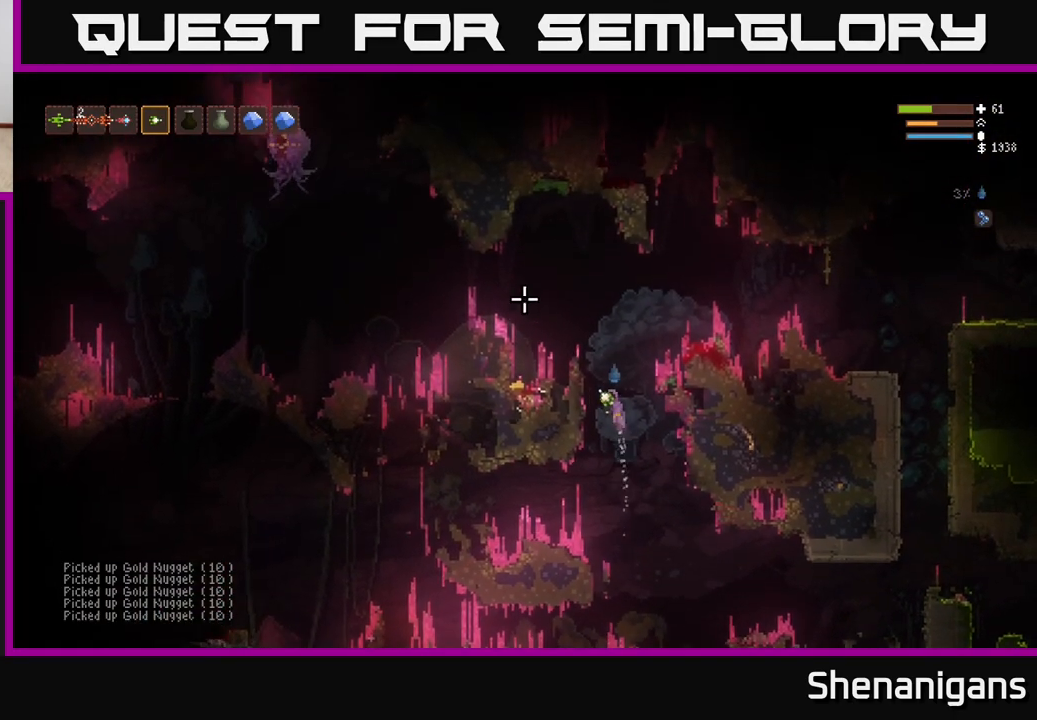
{"buttons": [], "left_stick": "left", "right_stick": "up-left", "events": [[233, "L2", "up"]]}
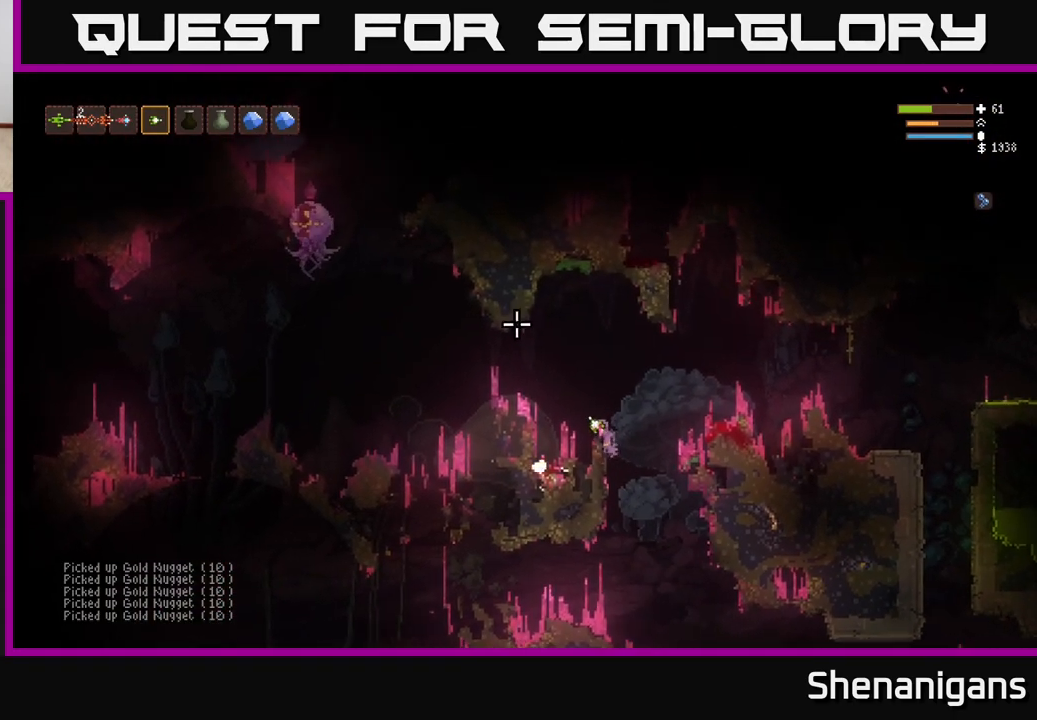
{"buttons": [], "left_stick": "left", "right_stick": "up-left", "events": [[300, "L2", "down"], [450, "L2", "up"]]}
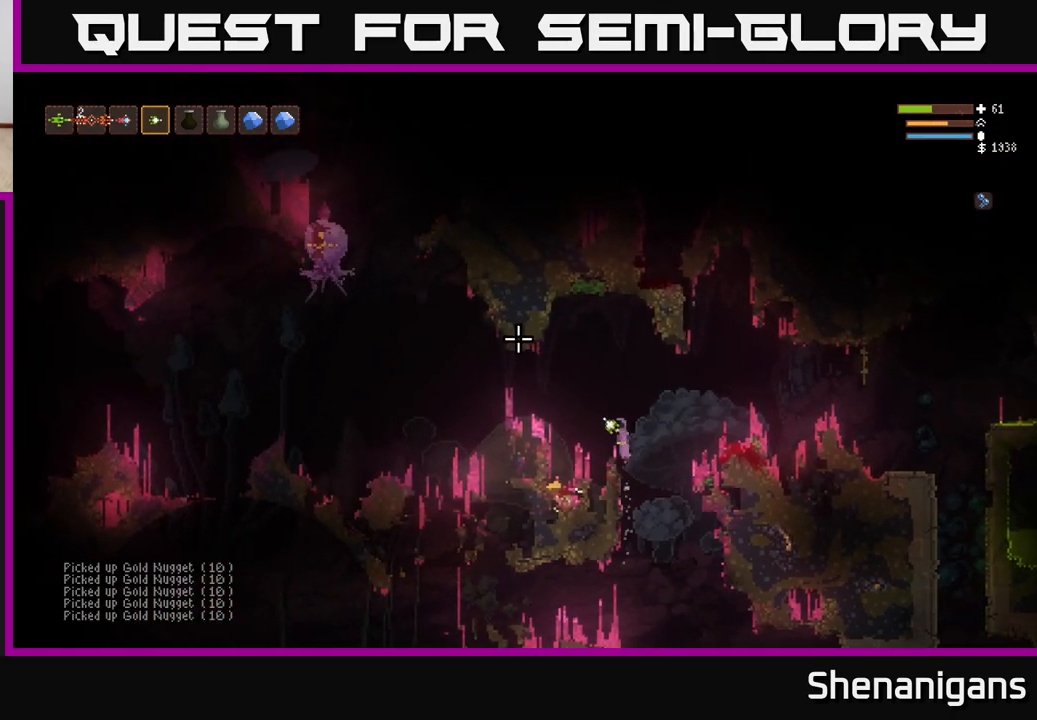
{"buttons": [], "left_stick": "left", "right_stick": "up-left", "events": [[300, "R2", "down"], [383, "R2", "up"]]}
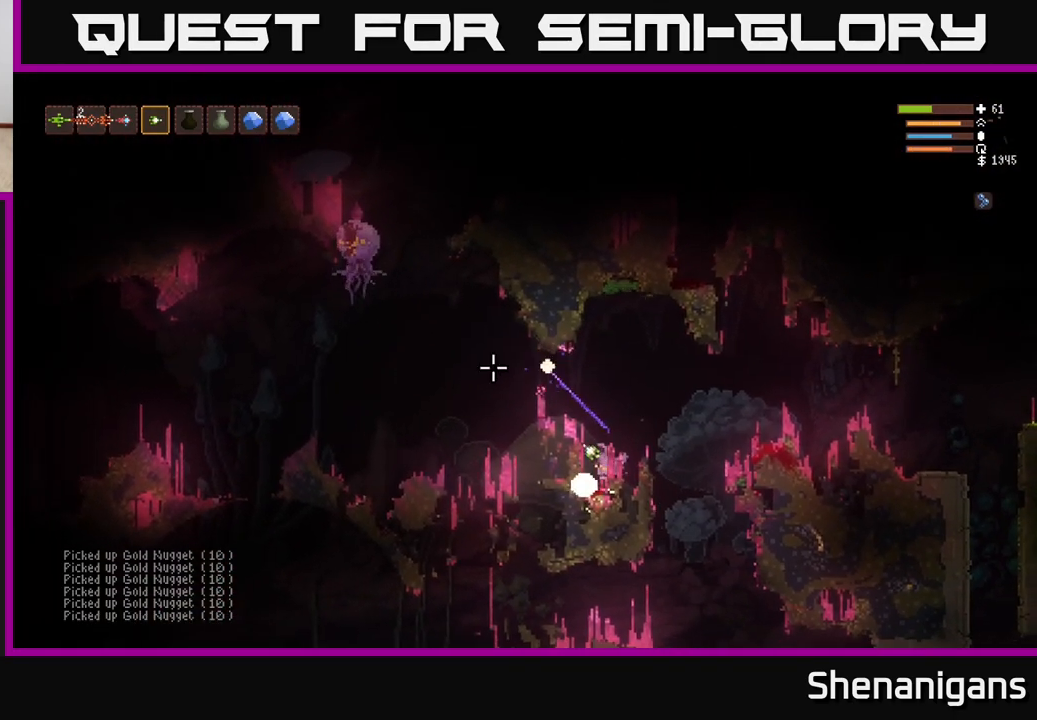
{"buttons": ["L2"], "left_stick": "right", "right_stick": "up-left", "events": [[233, "left_stick", "center"], [383, "L2", "down"], [383, "left_stick", "right"]]}
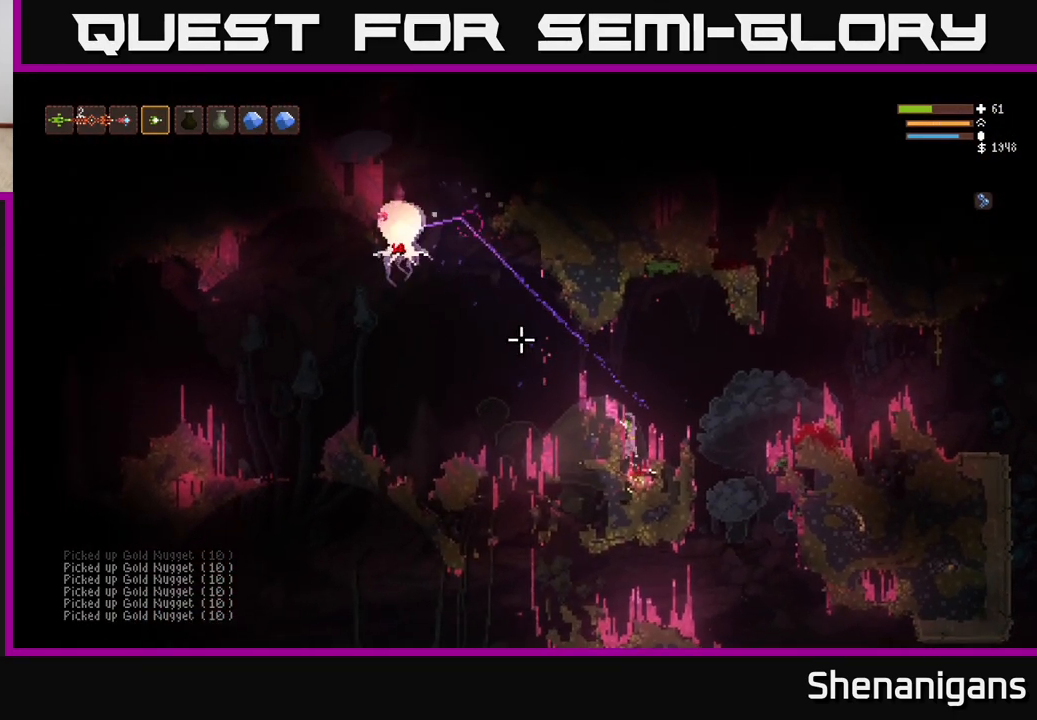
{"buttons": [], "left_stick": "right", "right_stick": "up-left", "events": [[33, "L2", "up"], [83, "left_stick", "center"], [500, "left_stick", "right"]]}
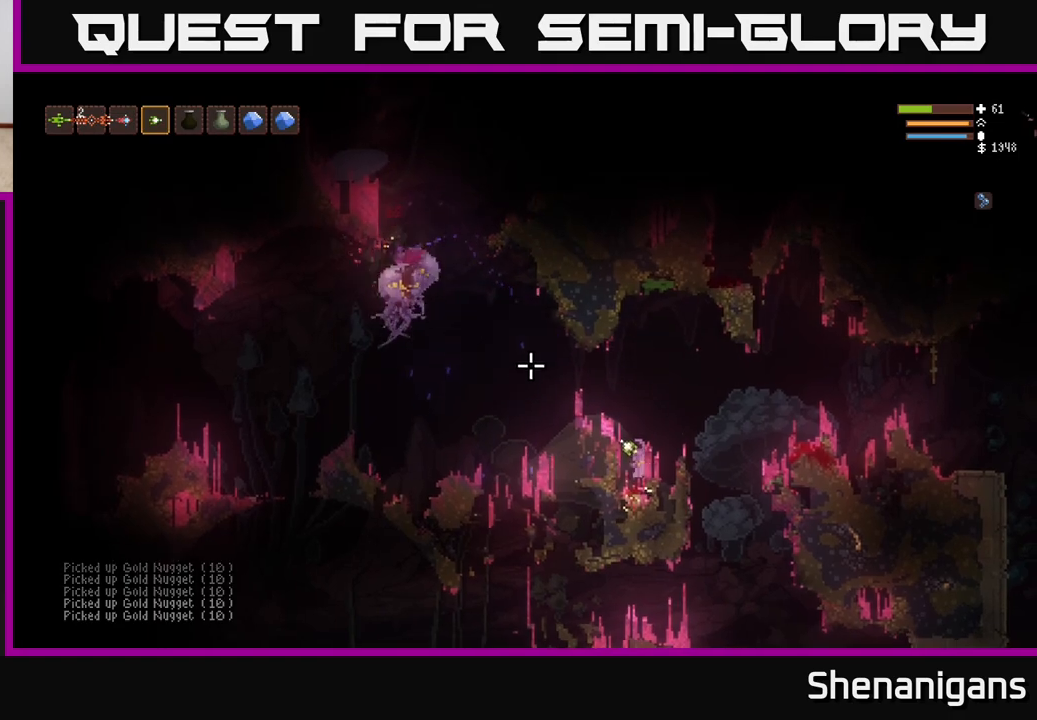
{"buttons": [], "left_stick": "right", "right_stick": "left", "events": [[150, "left_stick", "center"], [217, "L2", "down"], [300, "R2", "down"], [333, "left_stick", "right"], [383, "L2", "up"], [383, "R2", "up"], [500, "right_stick", "left"]]}
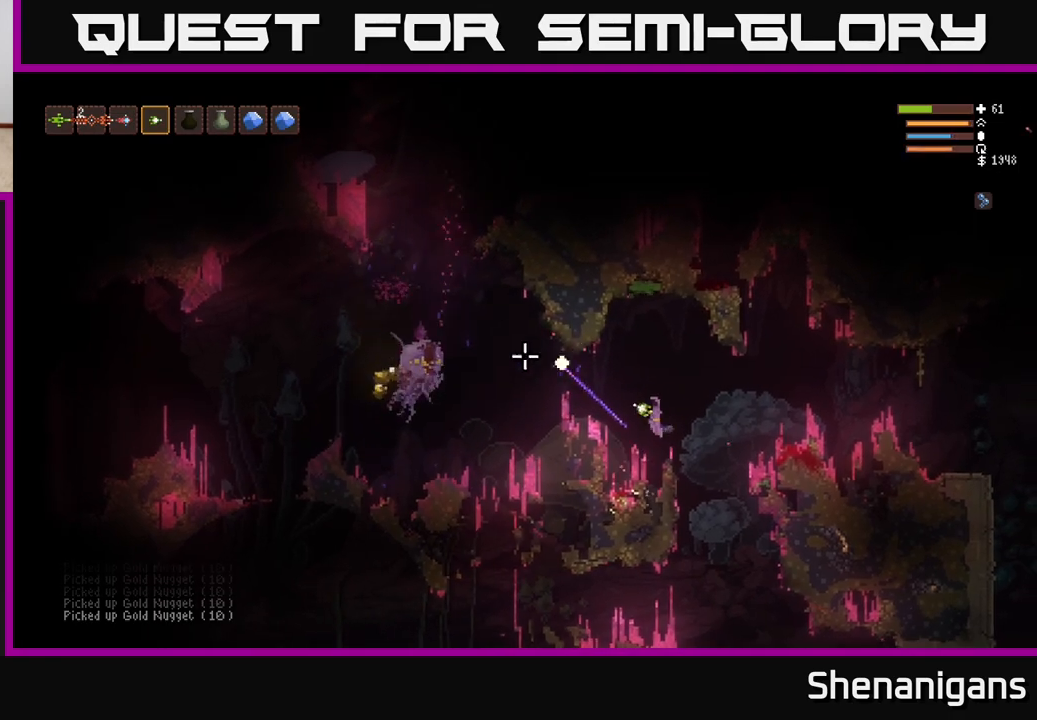
{"buttons": [], "left_stick": "center", "right_stick": "left", "events": [[167, "L2", "down"], [400, "L2", "up"], [467, "left_stick", "center"]]}
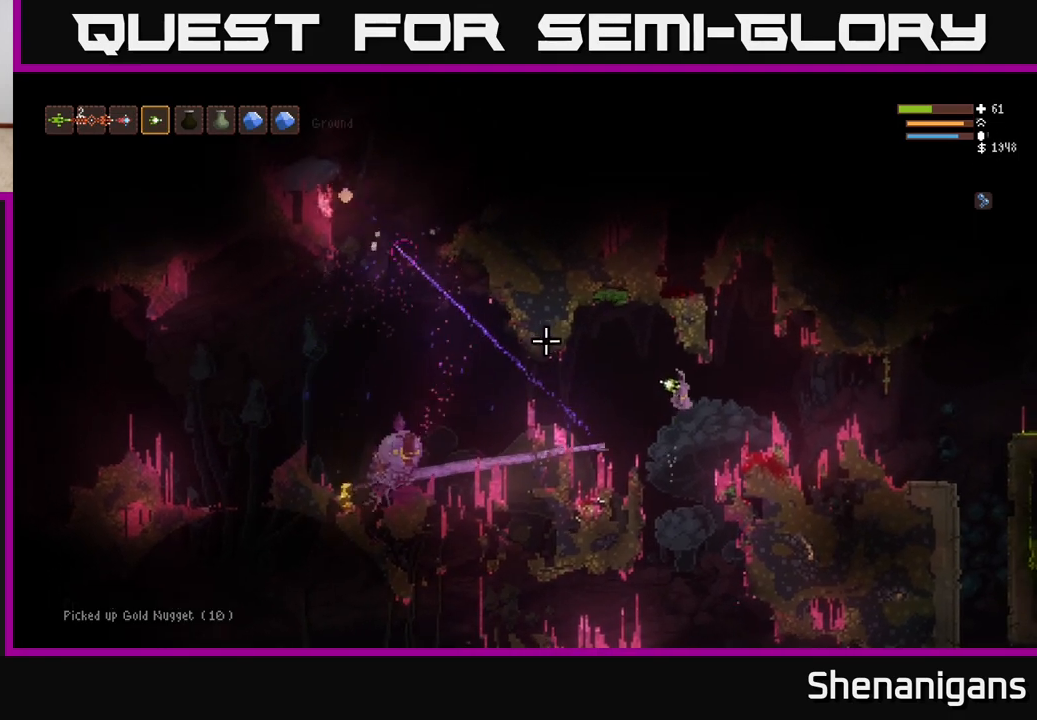
{"buttons": [], "left_stick": "left", "right_stick": "left", "events": [[350, "L2", "down"], [350, "left_stick", "left"], [500, "L2", "up"]]}
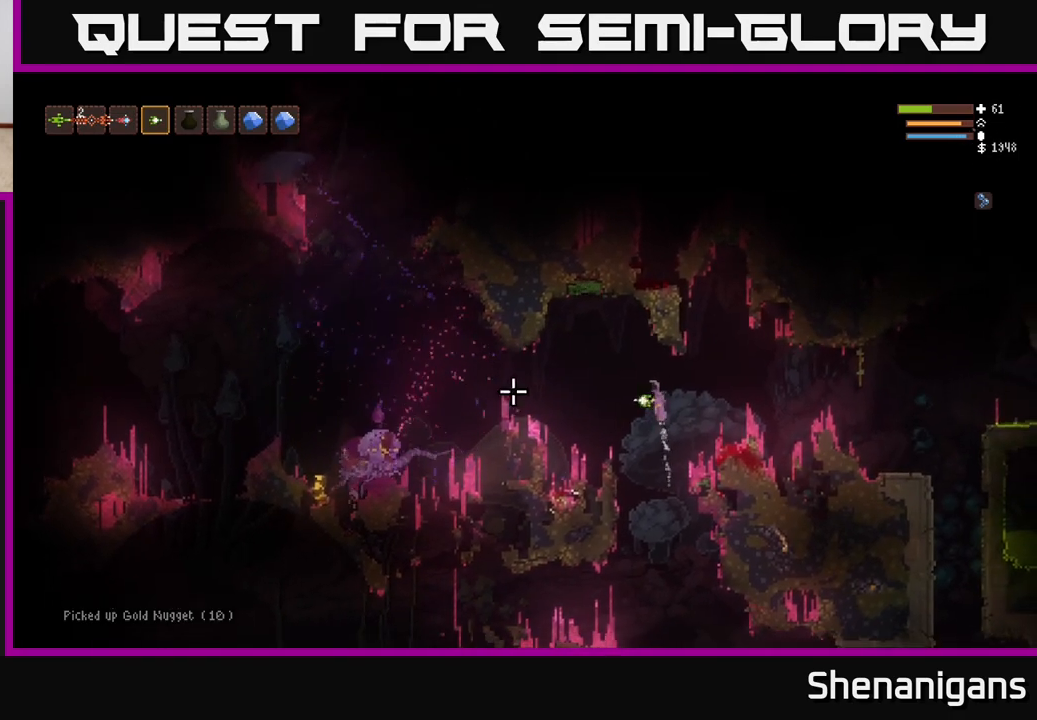
{"buttons": [], "left_stick": "center", "right_stick": "left", "events": [[33, "R2", "down"], [33, "left_stick", "center"], [83, "left_stick", "right"], [117, "R2", "up"], [317, "left_stick", "center"]]}